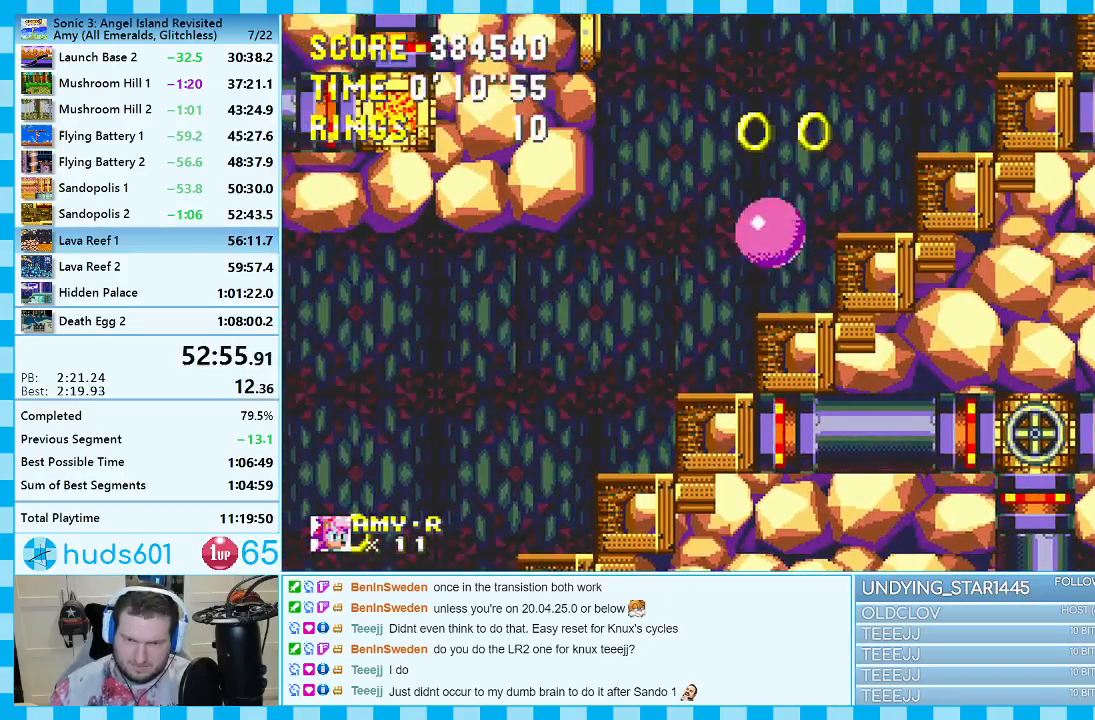
Gameplay with a controller (Xbox layout); each line is a JSON object with the inputs held at the frame after it. "events" lists button and stick changes between this image and that frame as [ms after this image, input, new state], when the widget could be followed in between. Not read: L2 L3 R2 R3.
{"buttons": ["A", "DPAD_RIGHT"], "events": [[83, "DPAD_RIGHT", "down"], [117, "A", "down"]]}
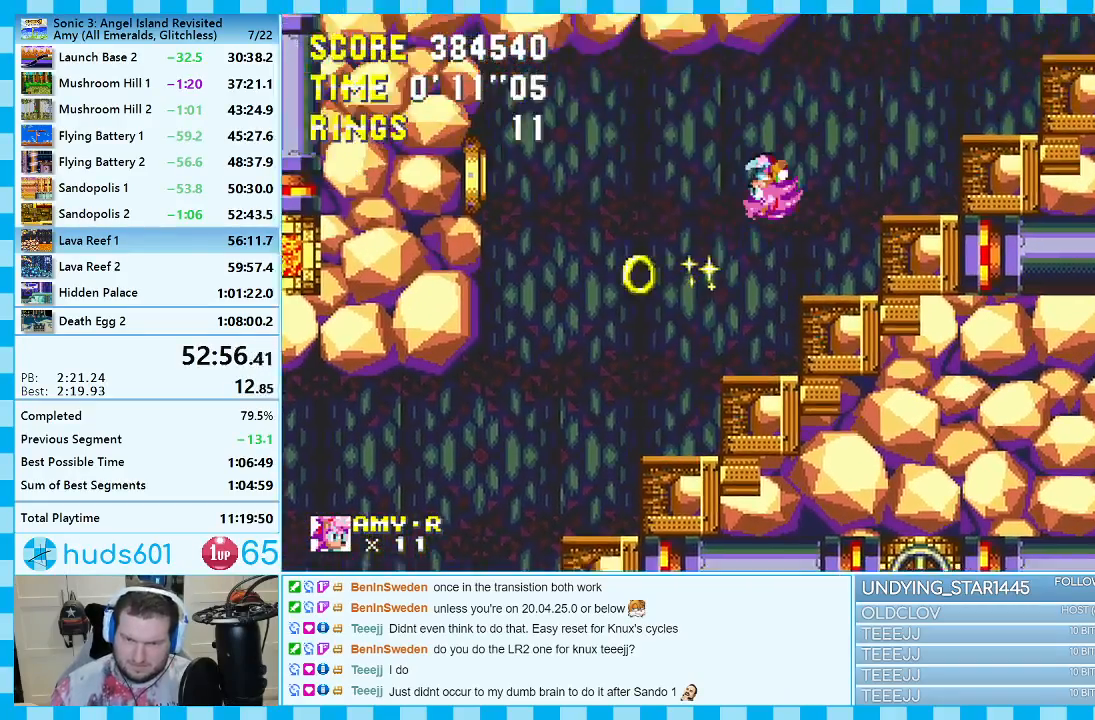
{"buttons": ["A"], "events": [[133, "A", "up"], [283, "DPAD_RIGHT", "up"], [300, "A", "down"]]}
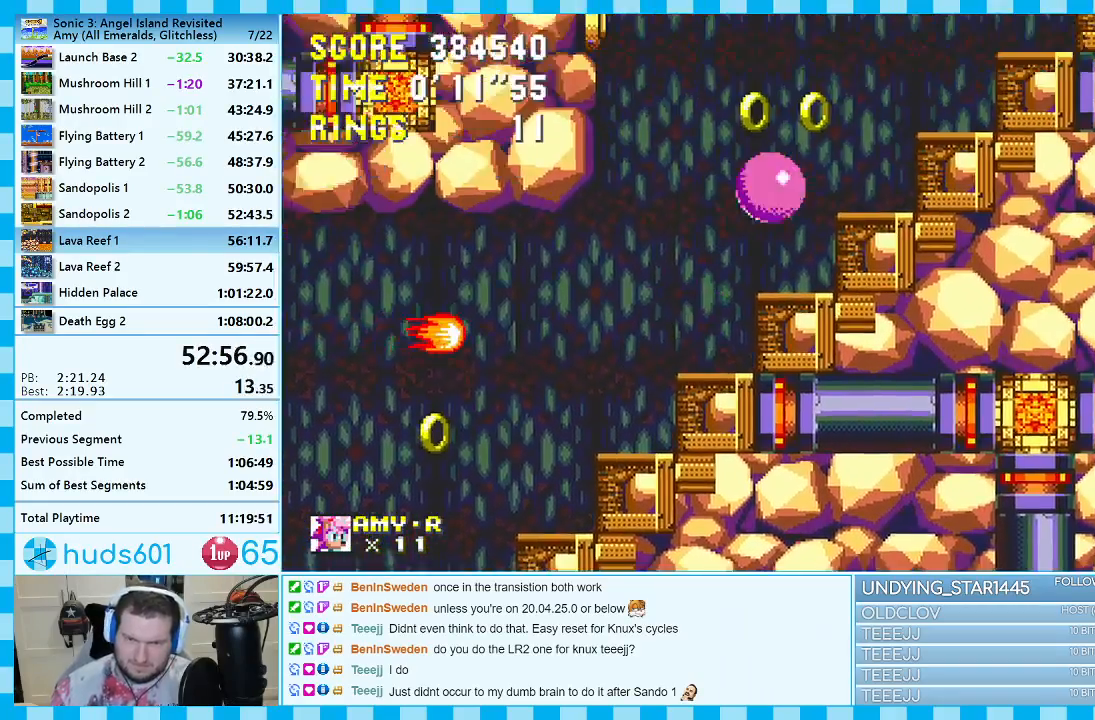
{"buttons": ["A", "DPAD_RIGHT"], "events": [[200, "A", "up"], [250, "DPAD_RIGHT", "down"], [367, "DPAD_RIGHT", "up"], [450, "DPAD_RIGHT", "down"], [500, "A", "down"]]}
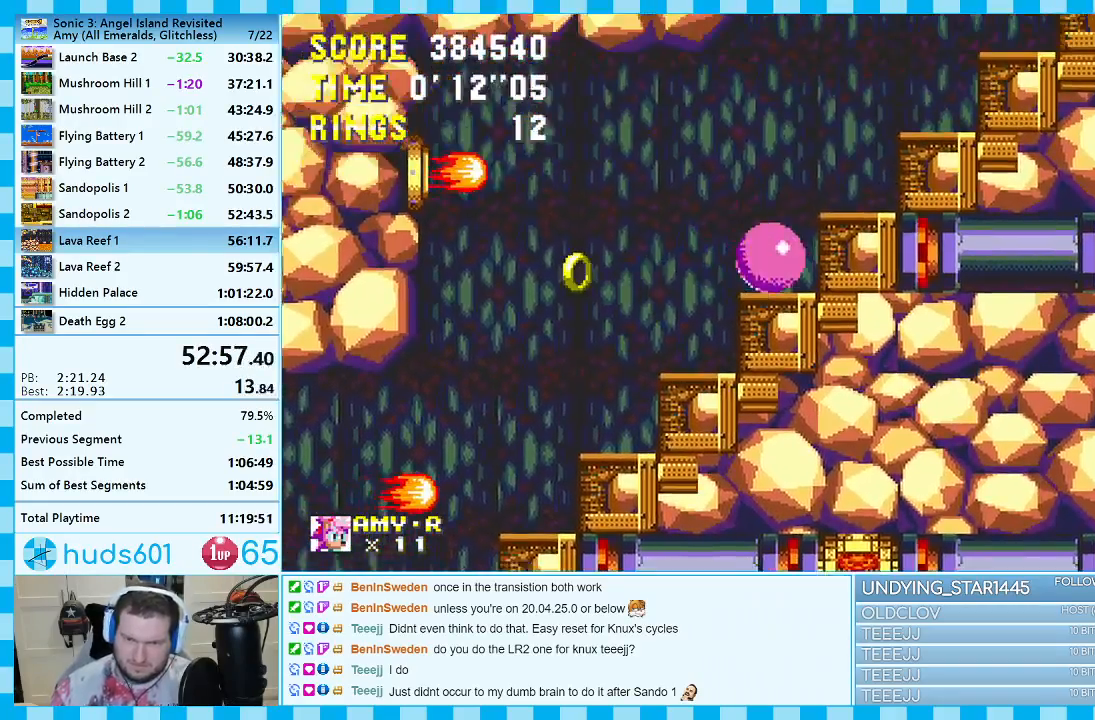
{"buttons": [], "events": [[333, "A", "up"], [433, "DPAD_RIGHT", "up"]]}
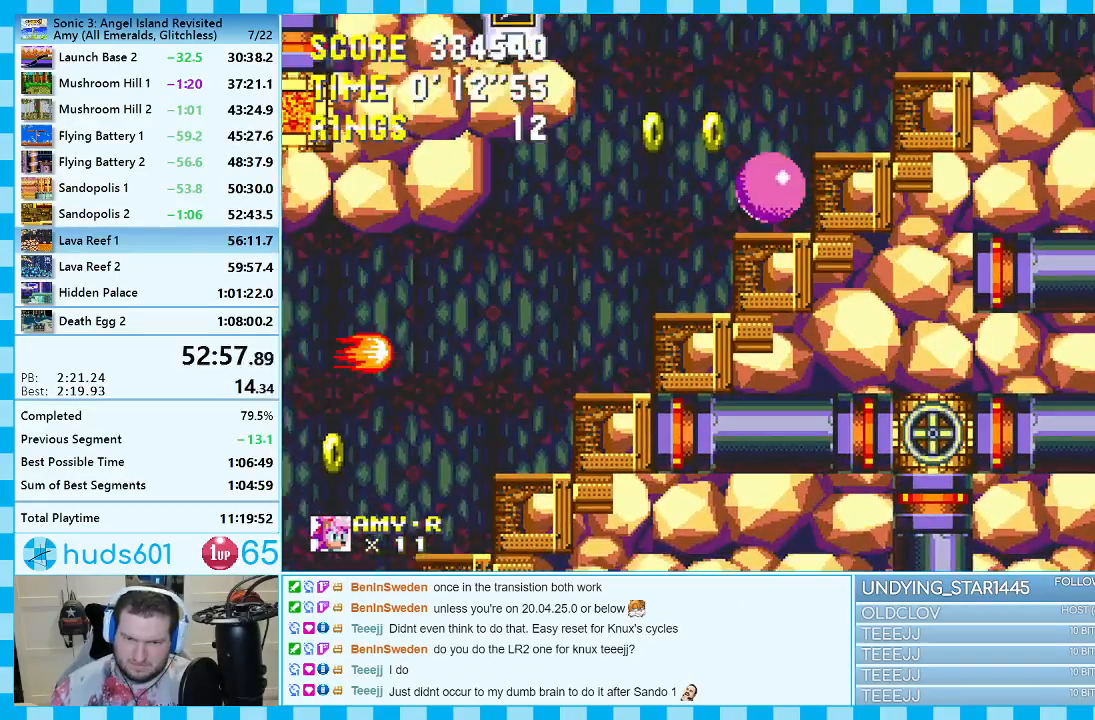
{"buttons": ["A", "DPAD_LEFT"], "events": [[67, "DPAD_LEFT", "down"], [283, "A", "down"]]}
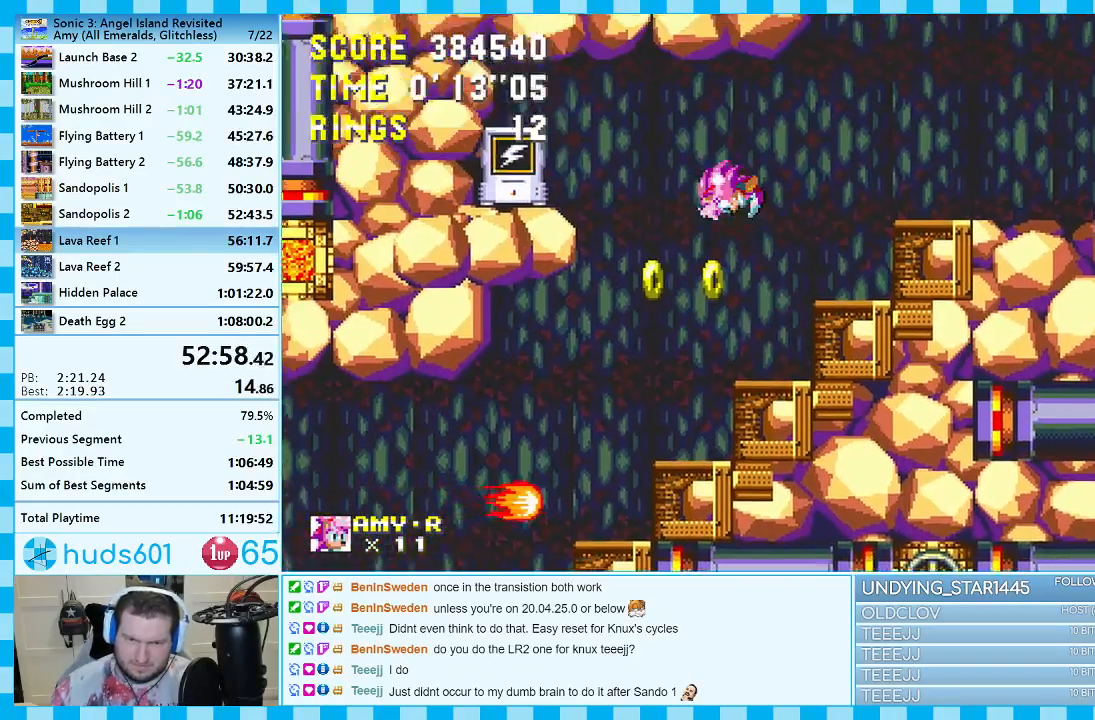
{"buttons": [], "events": [[133, "A", "up"], [183, "A", "down"], [400, "A", "up"], [467, "DPAD_LEFT", "up"]]}
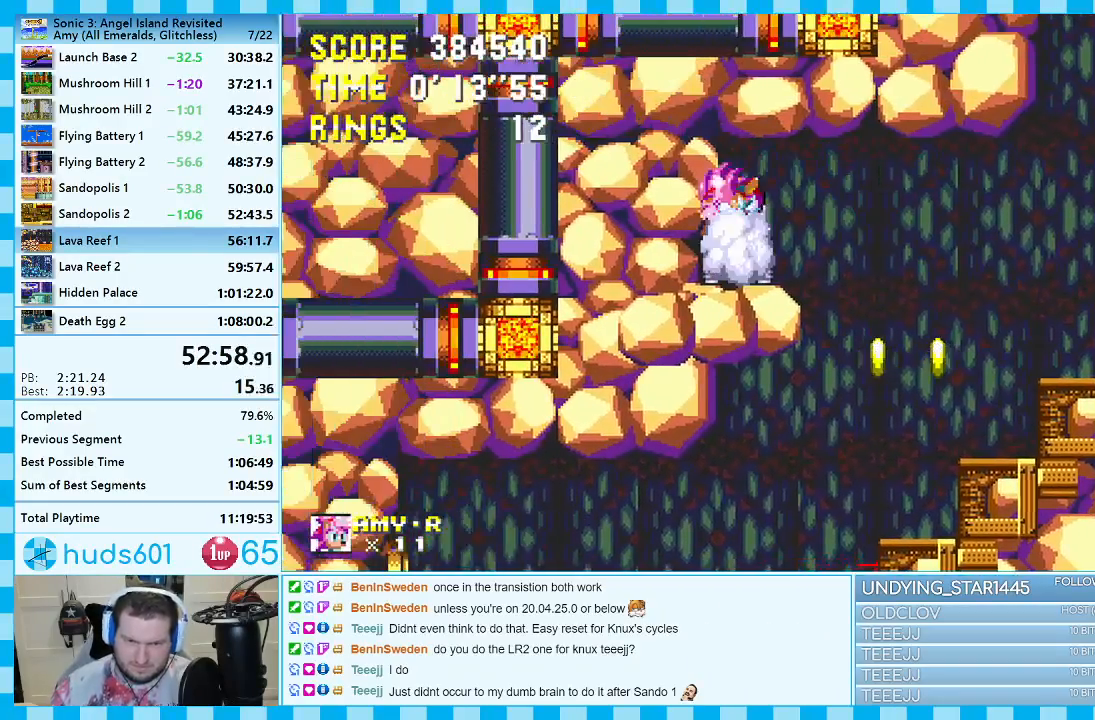
{"buttons": ["A", "DPAD_RIGHT"], "events": [[50, "DPAD_RIGHT", "down"], [283, "A", "down"], [400, "A", "up"], [450, "A", "down"]]}
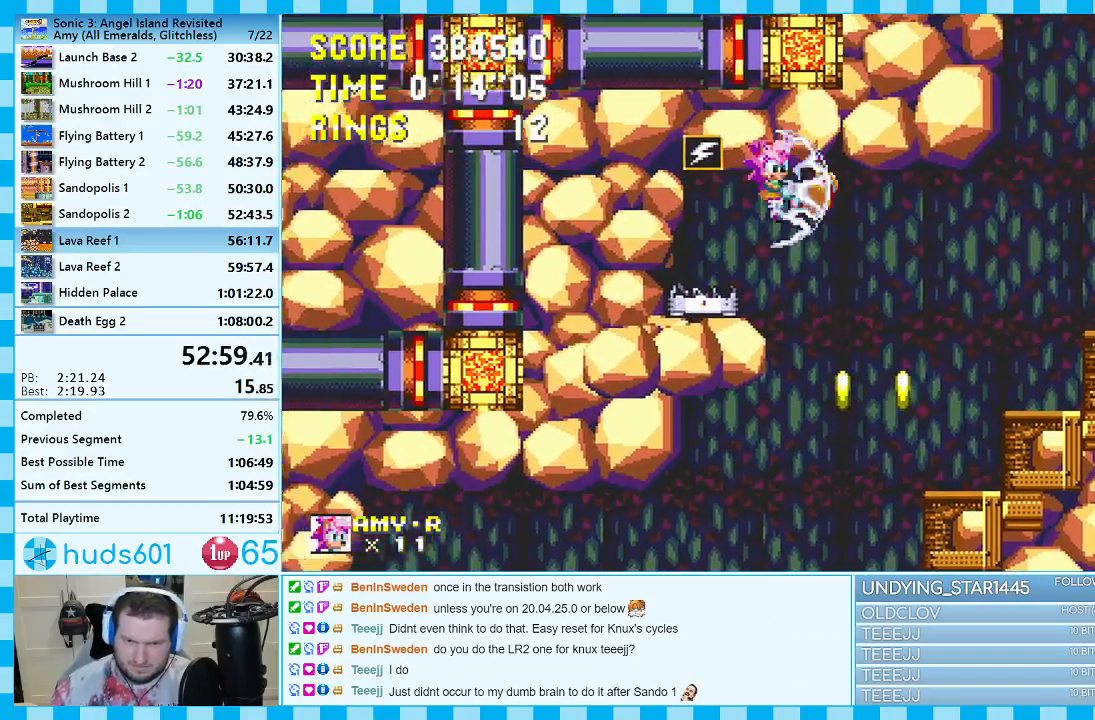
{"buttons": ["DPAD_LEFT"], "events": [[233, "A", "up"], [333, "DPAD_RIGHT", "up"], [417, "DPAD_LEFT", "down"]]}
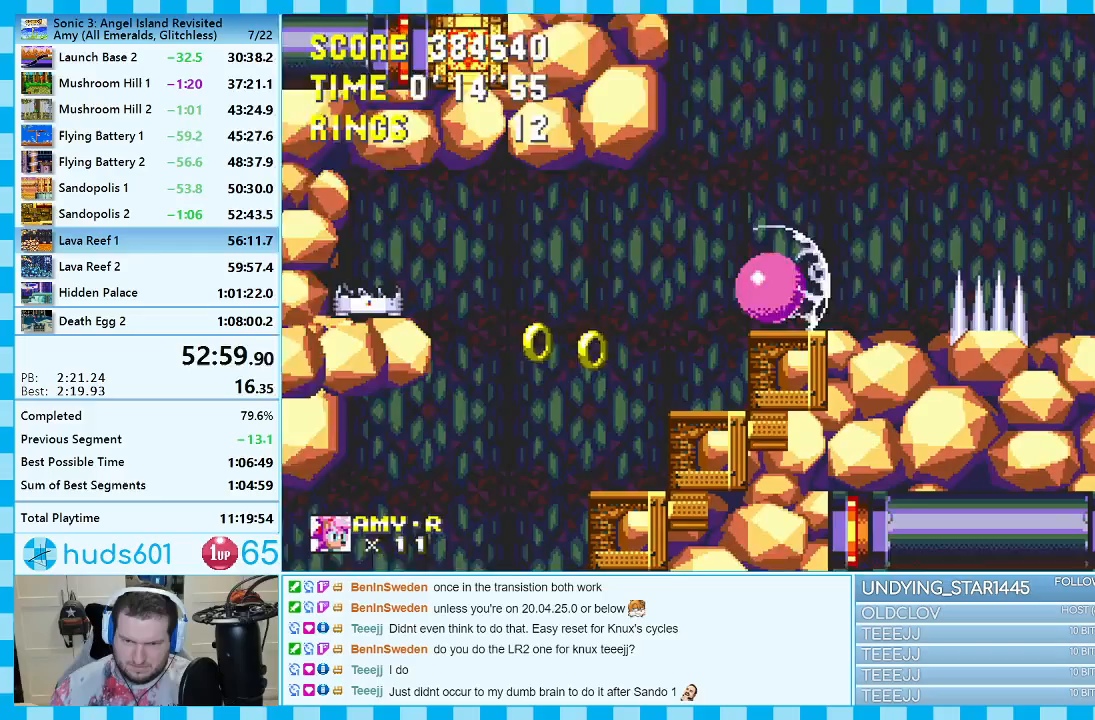
{"buttons": ["A", "DPAD_RIGHT"], "events": [[17, "DPAD_LEFT", "up"], [100, "A", "down"], [100, "DPAD_RIGHT", "down"], [433, "A", "up"], [500, "A", "down"]]}
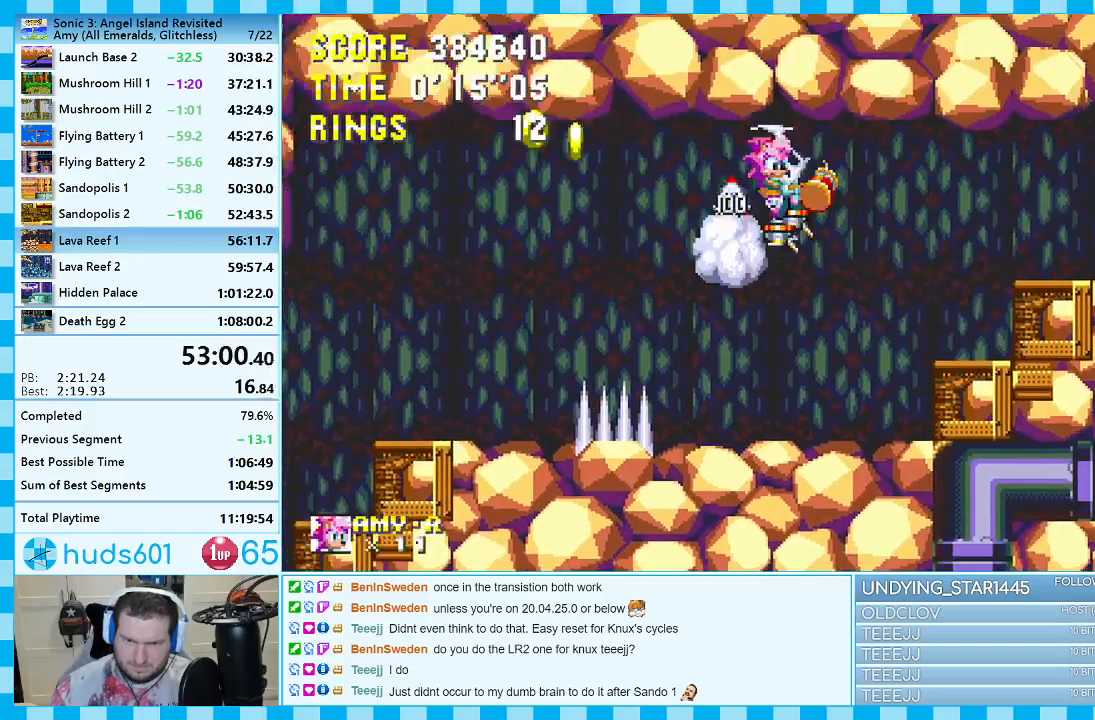
{"buttons": ["DPAD_LEFT"], "events": [[183, "DPAD_RIGHT", "up"], [217, "A", "up"], [250, "DPAD_LEFT", "down"]]}
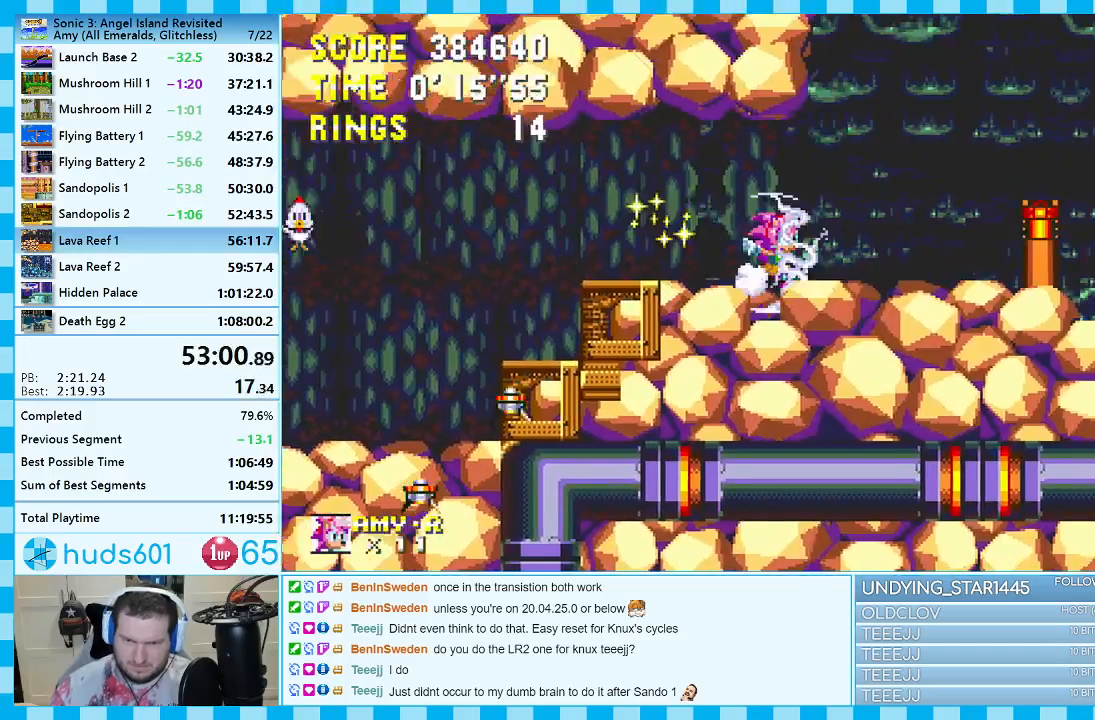
{"buttons": ["DPAD_DOWN"], "events": [[133, "DPAD_LEFT", "up"], [183, "DPAD_RIGHT", "down"], [283, "DPAD_RIGHT", "up"], [350, "DPAD_DOWN", "down"], [400, "C", "down"], [417, "B", "down"], [433, "B", "up"], [467, "A", "down"], [467, "C", "up"], [500, "A", "up"]]}
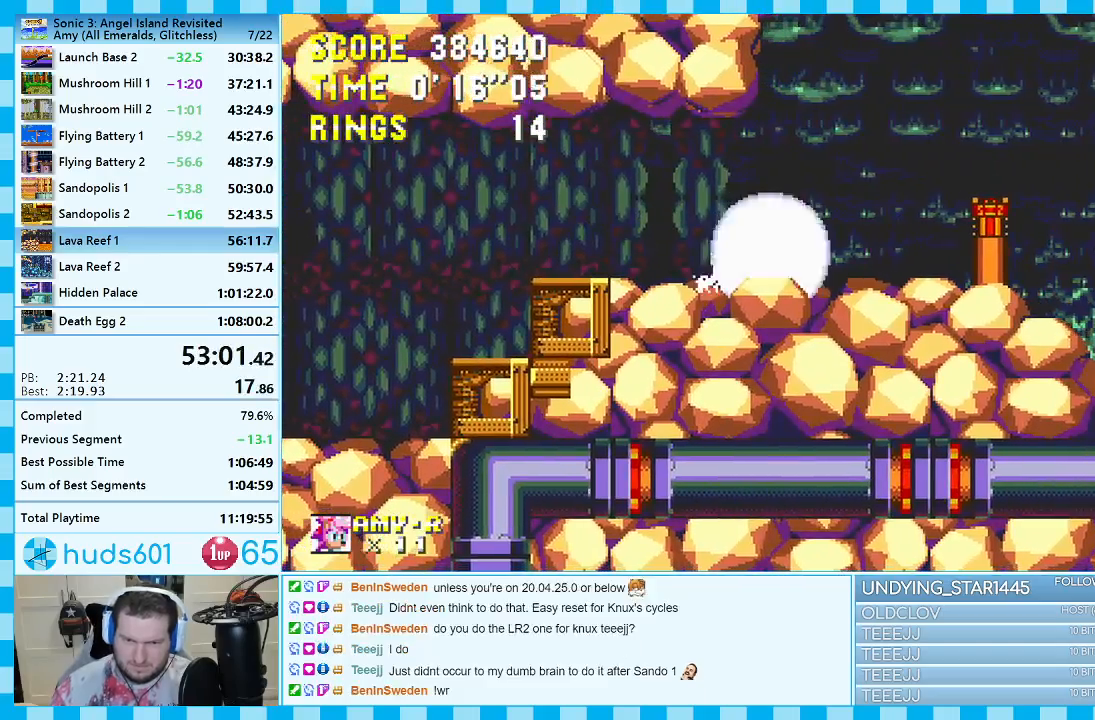
{"buttons": ["DPAD_RIGHT"], "events": [[33, "B", "down"], [33, "C", "down"], [50, "A", "down"], [67, "B", "up"], [67, "C", "up"], [100, "DPAD_DOWN", "up"], [133, "A", "up"], [317, "DPAD_RIGHT", "down"]]}
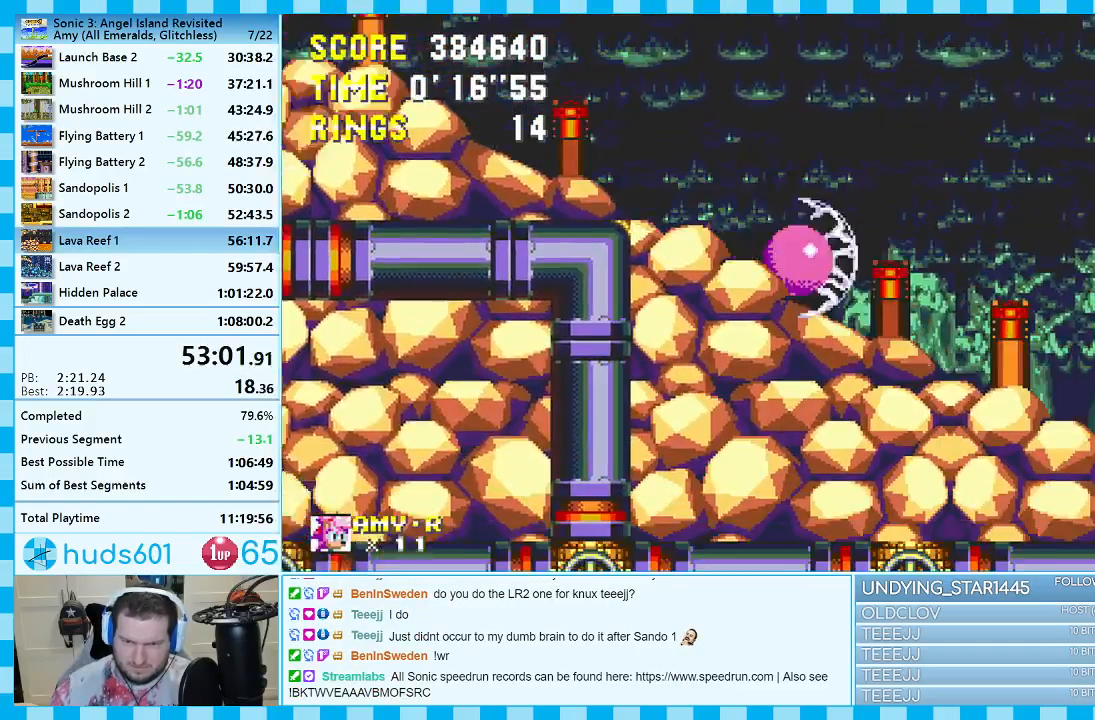
{"buttons": ["DPAD_RIGHT"], "events": [[117, "A", "down"], [217, "A", "up"], [267, "A", "down"], [400, "A", "up"]]}
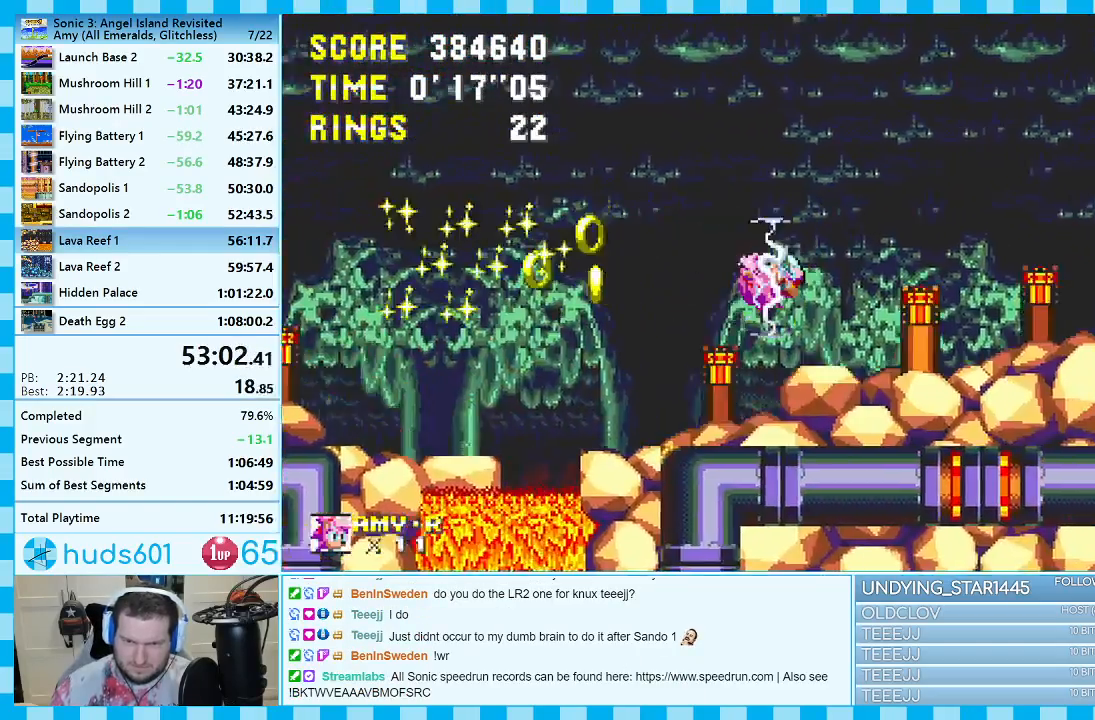
{"buttons": ["A", "DPAD_RIGHT"], "events": [[317, "A", "down"]]}
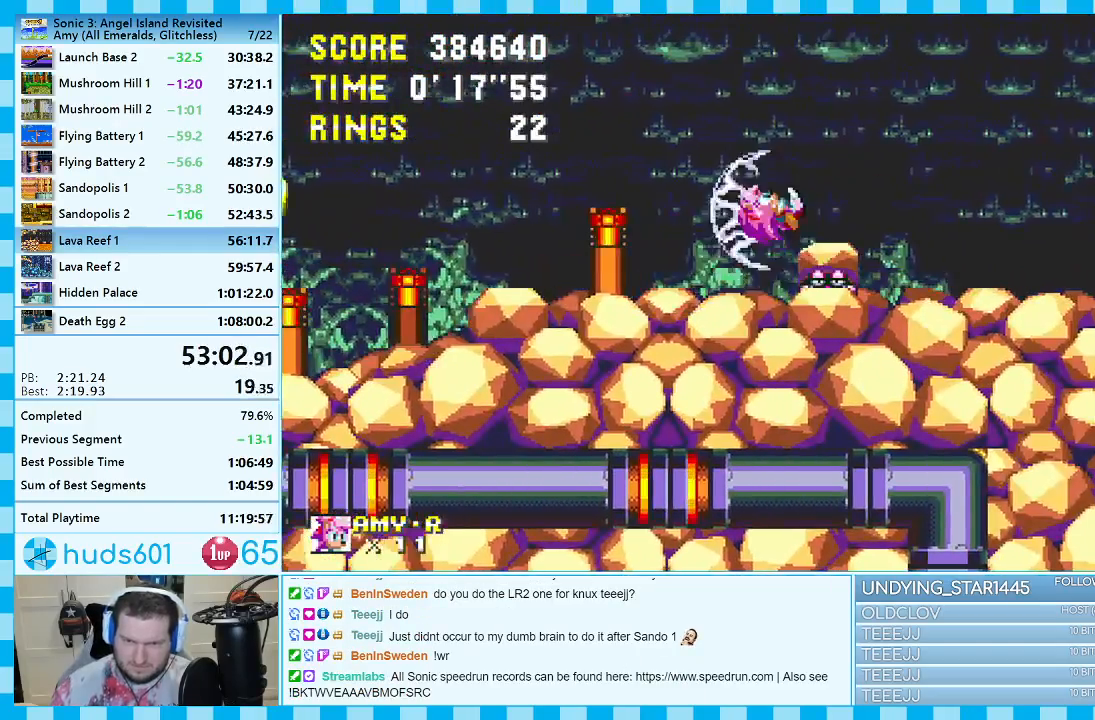
{"buttons": ["A", "DPAD_RIGHT"], "events": [[17, "A", "up"], [100, "DPAD_RIGHT", "up"], [150, "DPAD_RIGHT", "down"], [233, "A", "down"], [333, "A", "up"], [417, "A", "down"]]}
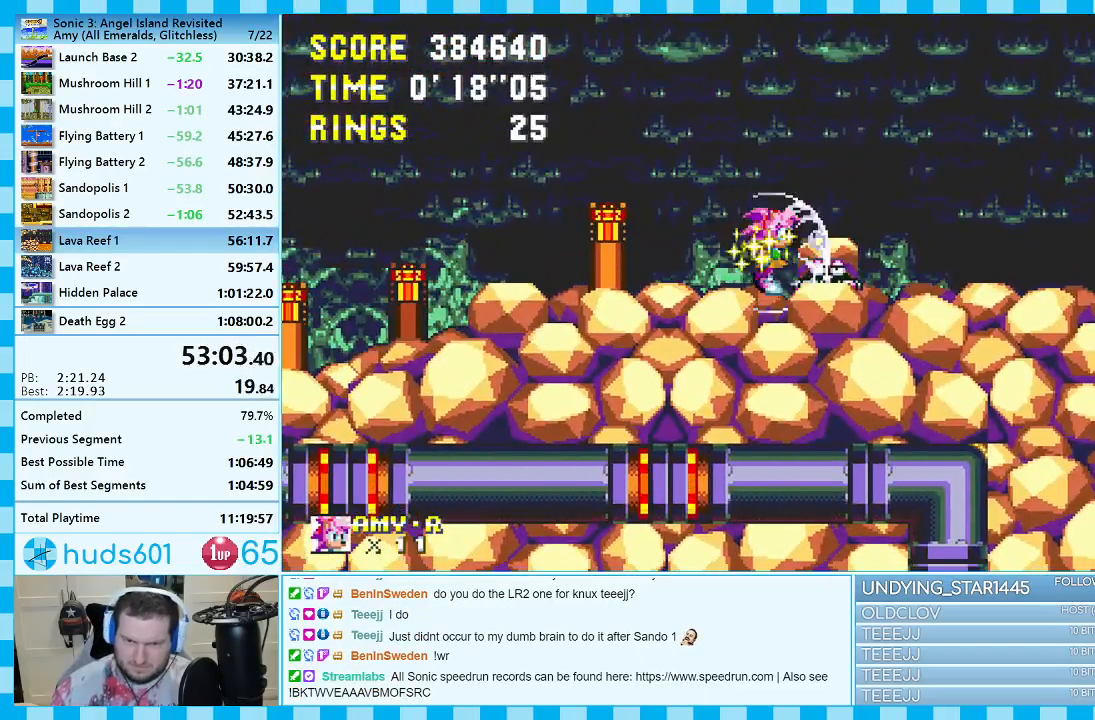
{"buttons": ["A", "DPAD_RIGHT"], "events": [[100, "A", "up"], [183, "A", "down"], [333, "A", "up"], [383, "A", "down"]]}
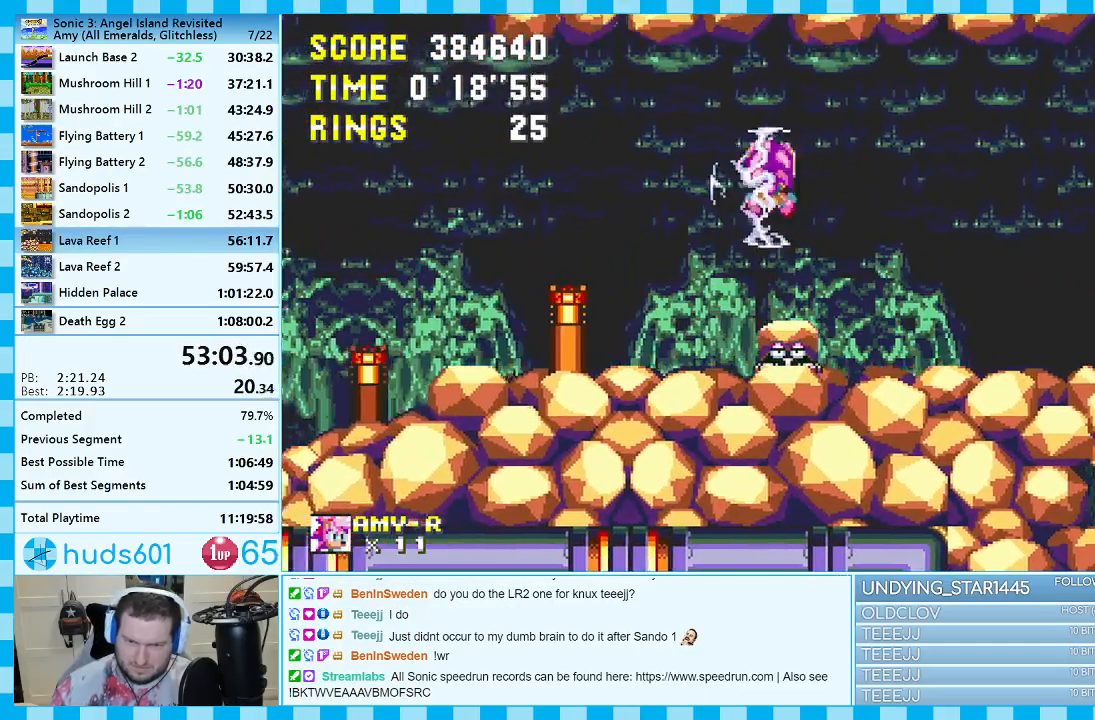
{"buttons": ["DPAD_RIGHT"], "events": [[150, "A", "up"]]}
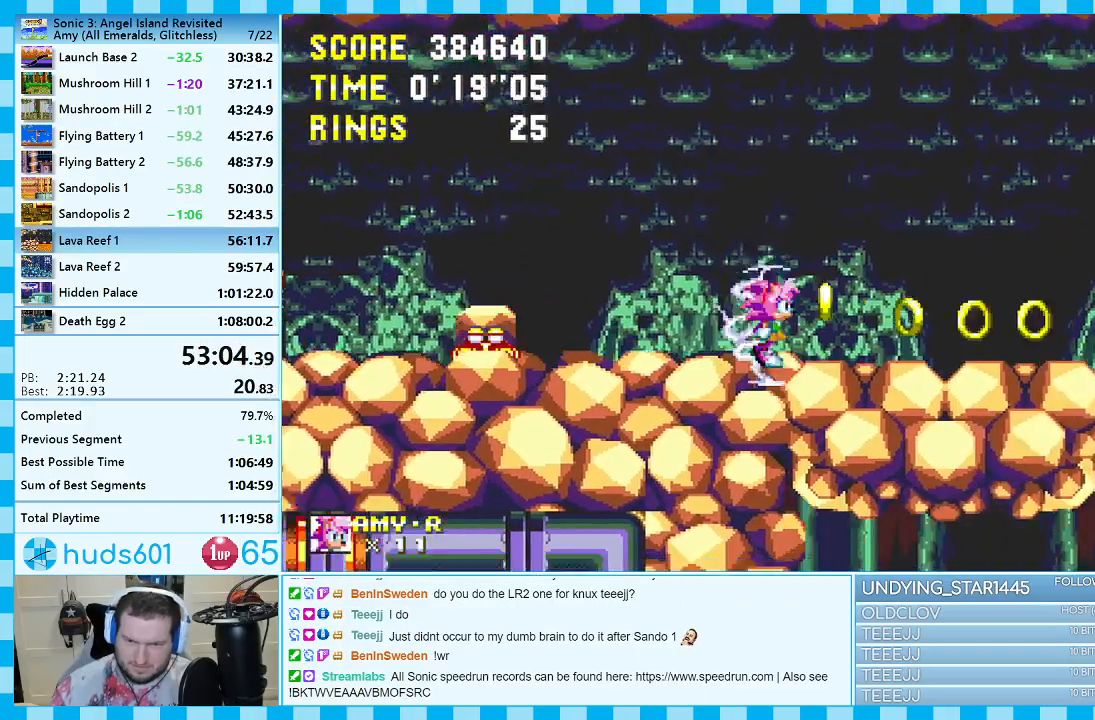
{"buttons": [], "events": [[150, "A", "down"], [183, "A", "up"], [367, "DPAD_RIGHT", "up"]]}
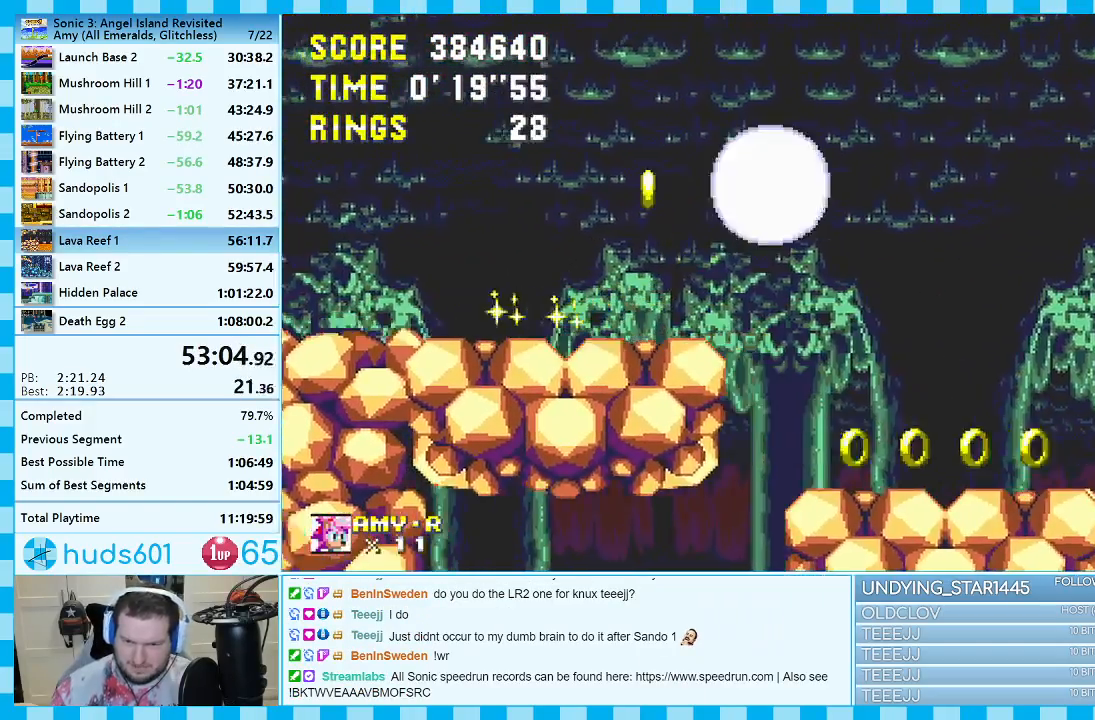
{"buttons": ["DPAD_LEFT"], "events": [[167, "DPAD_RIGHT", "down"], [233, "DPAD_RIGHT", "up"], [500, "DPAD_LEFT", "down"]]}
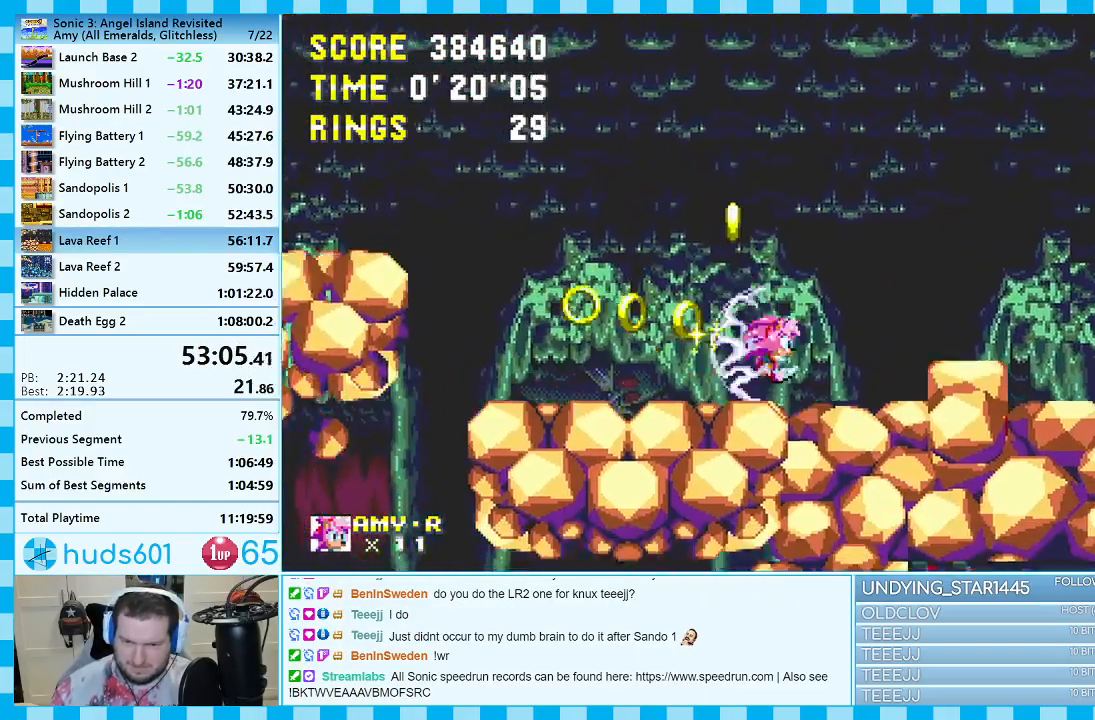
{"buttons": ["DPAD_LEFT"], "events": [[100, "A", "down"], [150, "A", "up"], [150, "DPAD_LEFT", "up"], [250, "DPAD_LEFT", "down"], [350, "DPAD_LEFT", "up"], [400, "DPAD_LEFT", "down"], [433, "DPAD_UP", "down"], [483, "DPAD_UP", "up"]]}
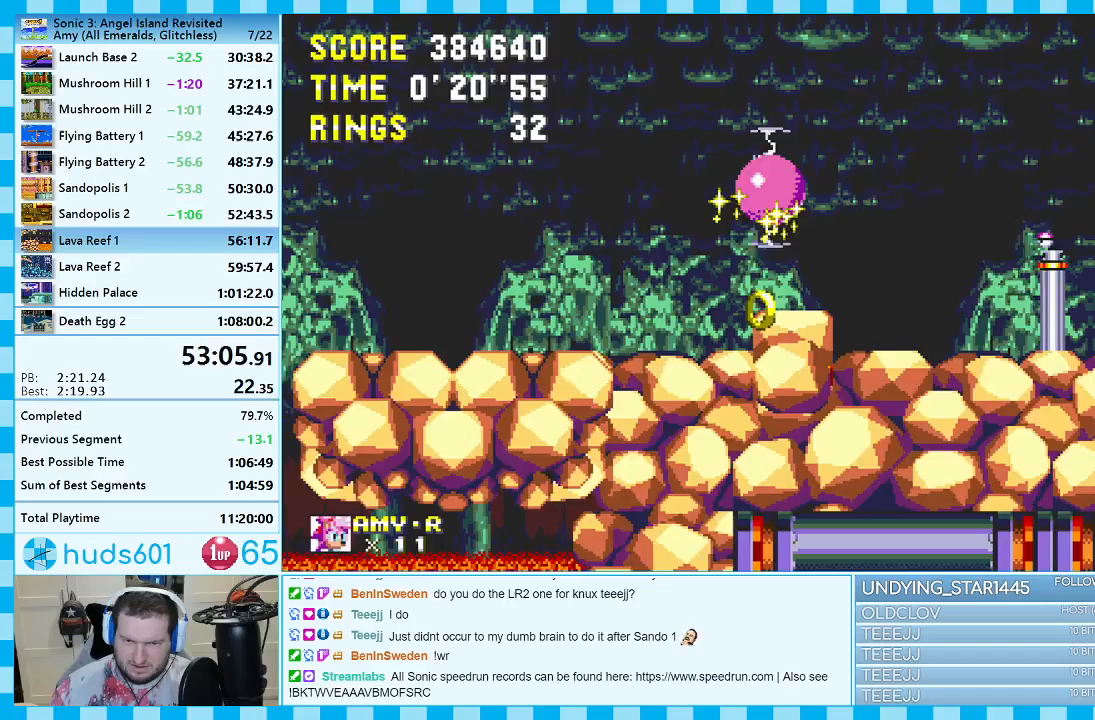
{"buttons": [], "events": [[117, "DPAD_LEFT", "up"], [350, "DPAD_LEFT", "down"], [400, "DPAD_LEFT", "up"]]}
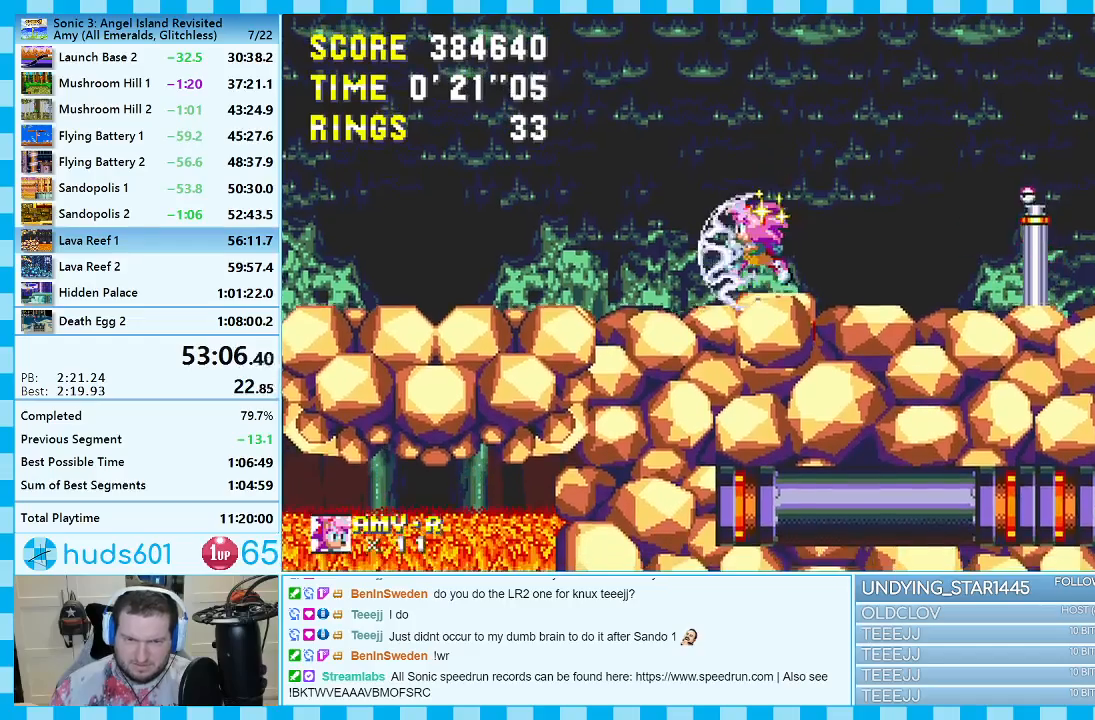
{"buttons": [], "events": [[333, "DPAD_RIGHT", "down"], [367, "DPAD_RIGHT", "up"]]}
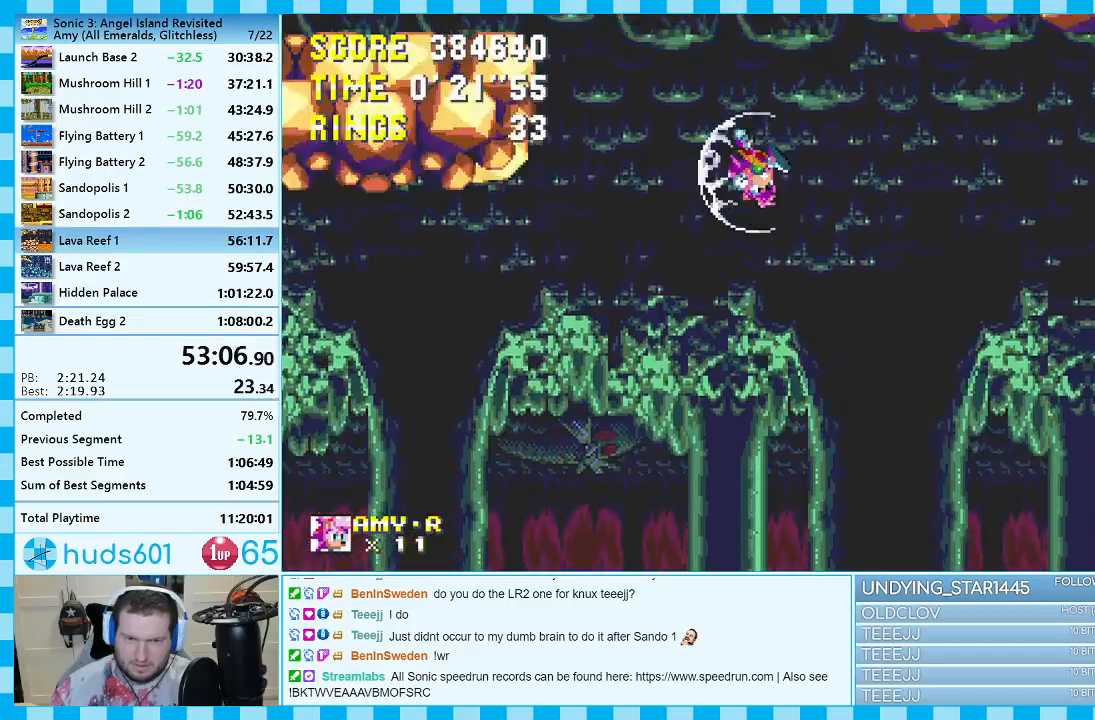
{"buttons": [], "events": [[317, "DPAD_LEFT", "down"], [433, "DPAD_LEFT", "up"]]}
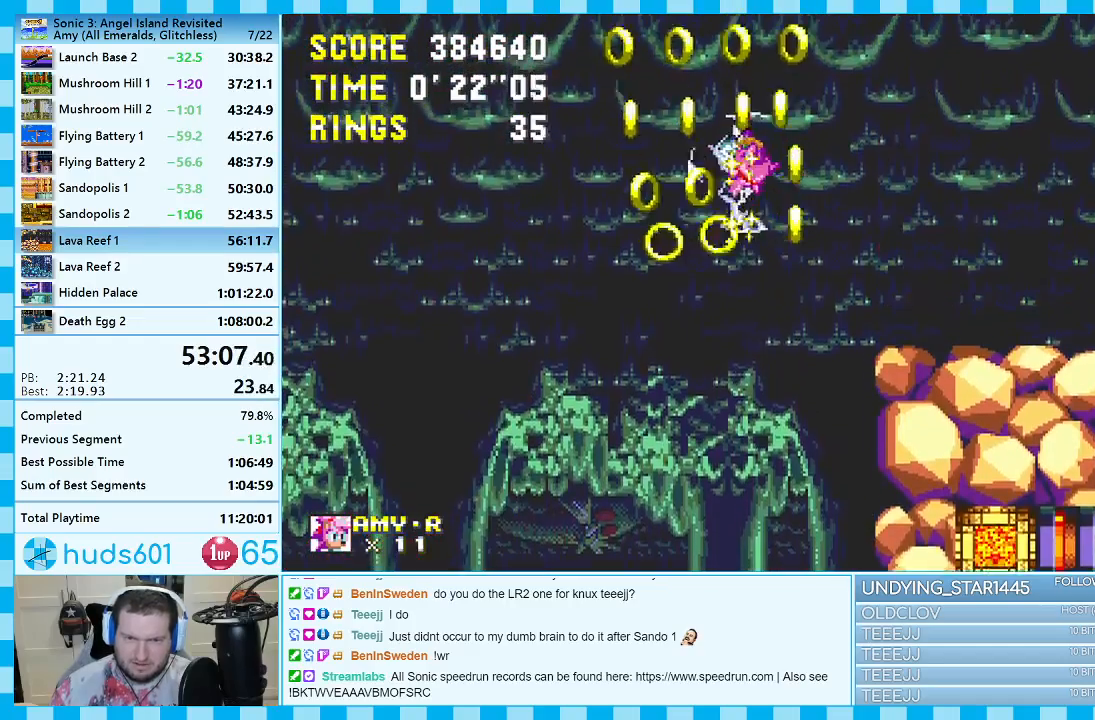
{"buttons": ["DPAD_RIGHT"], "events": [[450, "DPAD_RIGHT", "down"]]}
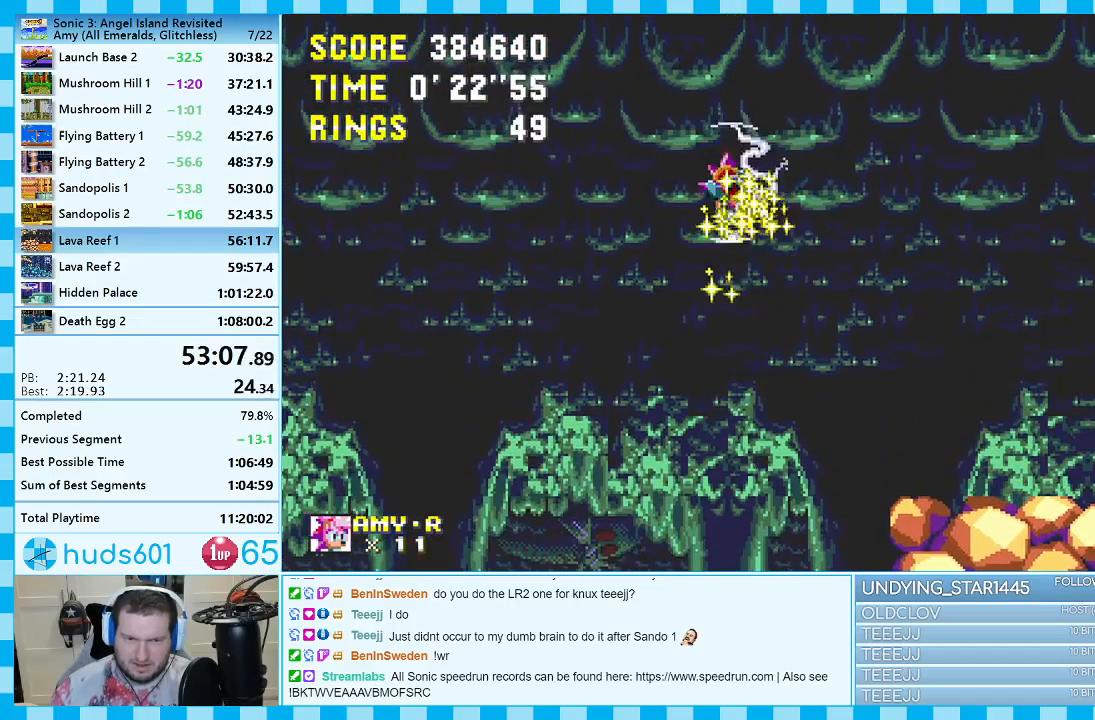
{"buttons": ["DPAD_RIGHT"], "events": [[50, "DPAD_RIGHT", "up"], [483, "DPAD_RIGHT", "down"]]}
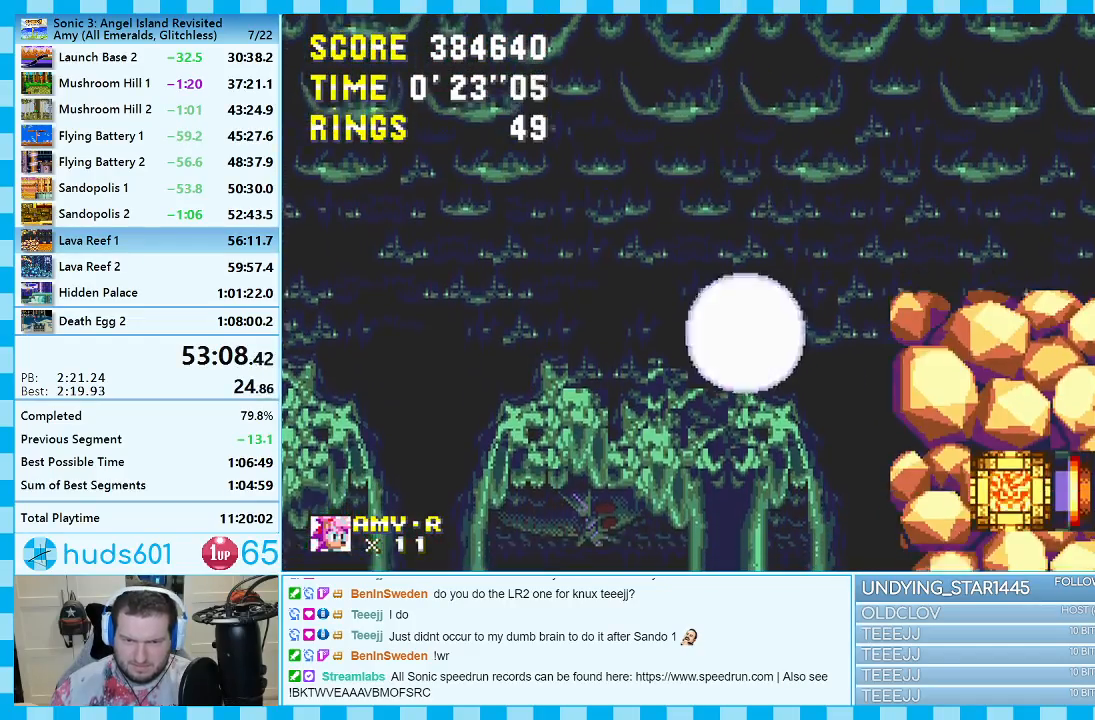
{"buttons": ["DPAD_RIGHT"], "events": [[150, "DPAD_RIGHT", "up"], [350, "DPAD_RIGHT", "down"]]}
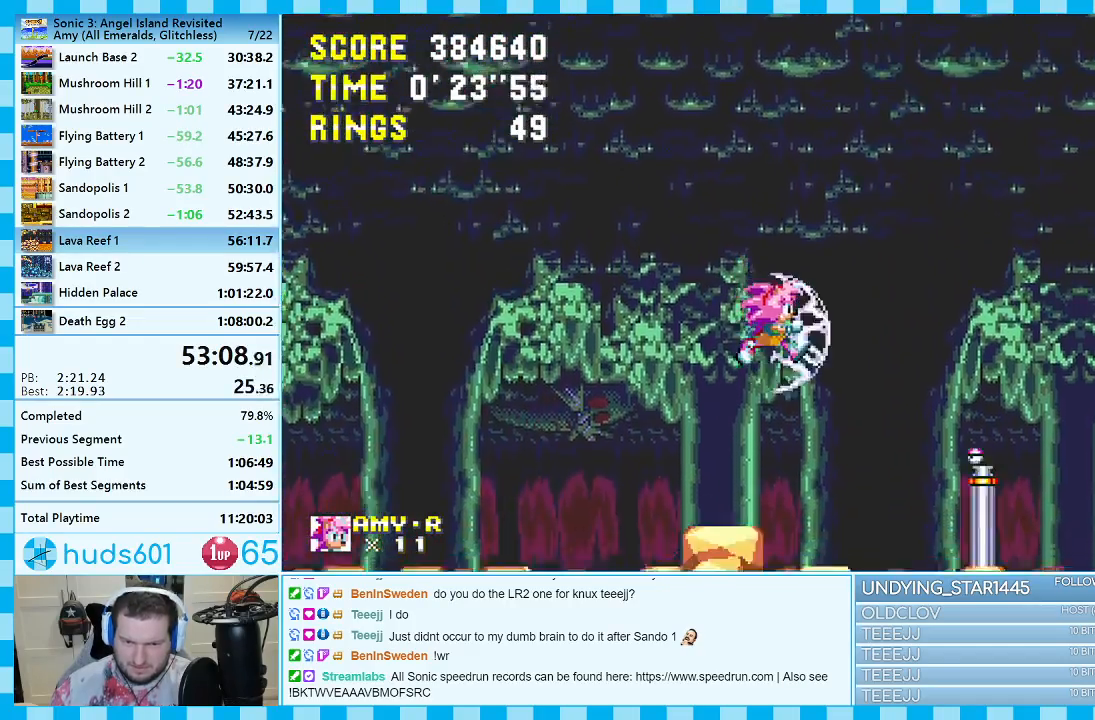
{"buttons": ["A", "DPAD_RIGHT"], "events": [[100, "A", "down"], [317, "A", "up"], [367, "A", "down"]]}
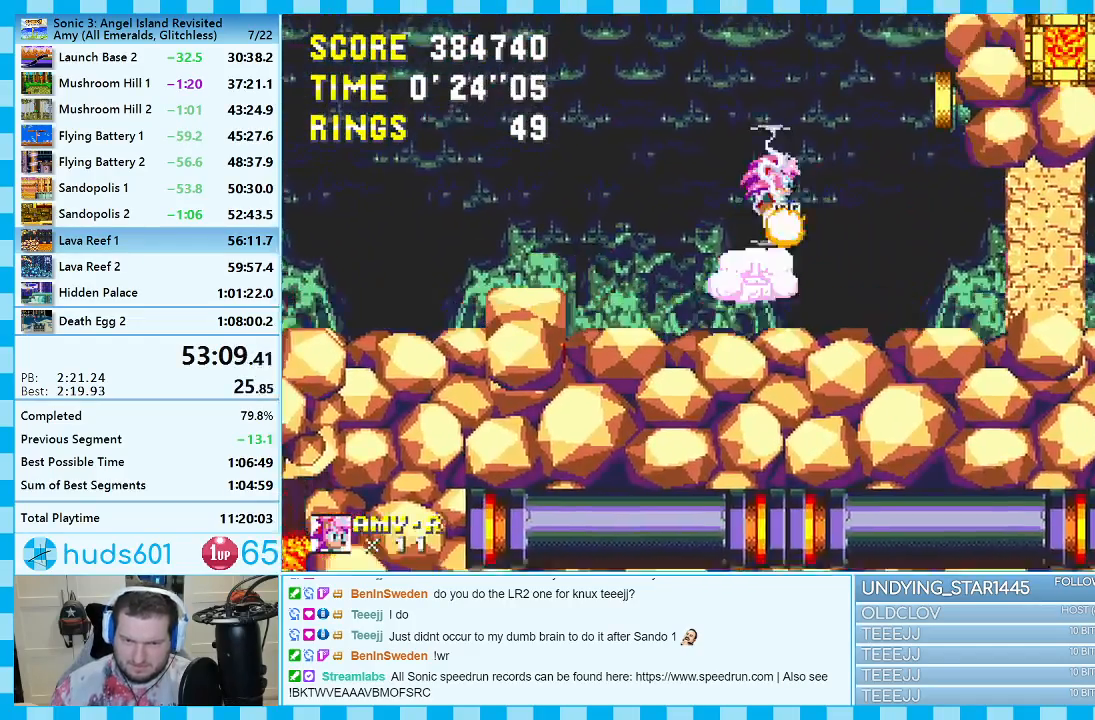
{"buttons": [], "events": [[200, "A", "up"], [383, "DPAD_RIGHT", "up"]]}
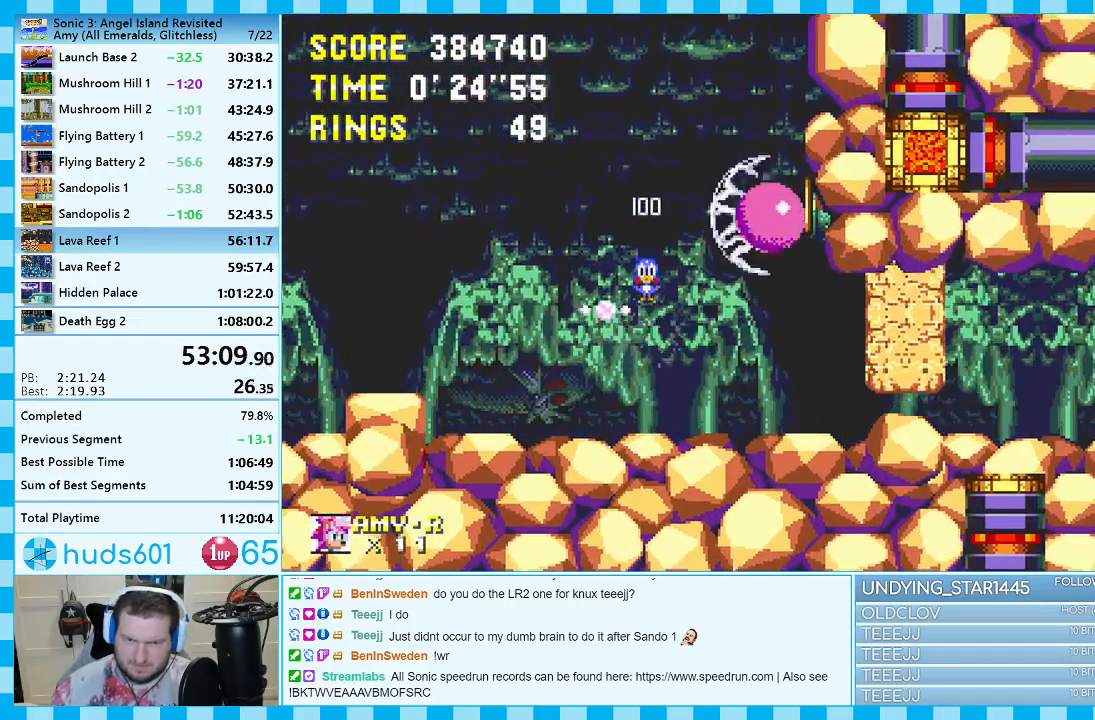
{"buttons": ["B", "C", "DPAD_DOWN"], "events": [[33, "DPAD_DOWN", "down"], [367, "C", "down"], [417, "A", "down"], [417, "C", "up"], [483, "A", "up"], [483, "B", "down"], [483, "C", "down"]]}
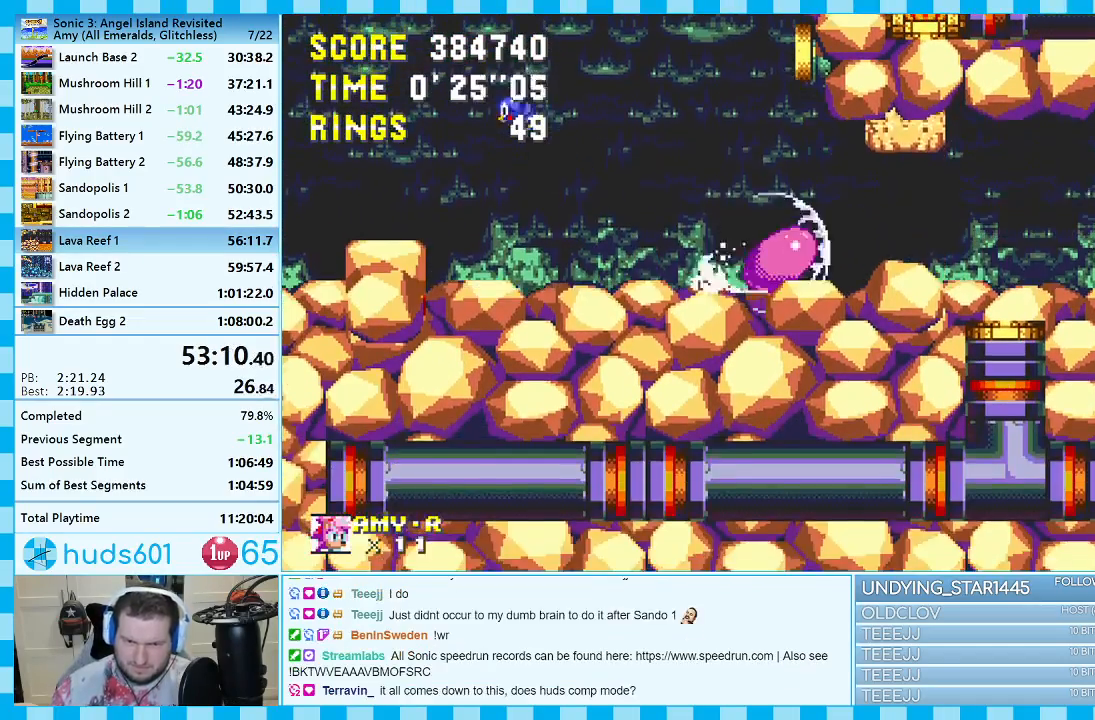
{"buttons": [], "events": [[17, "A", "down"], [17, "B", "up"], [17, "C", "up"], [33, "DPAD_DOWN", "up"], [67, "A", "up"]]}
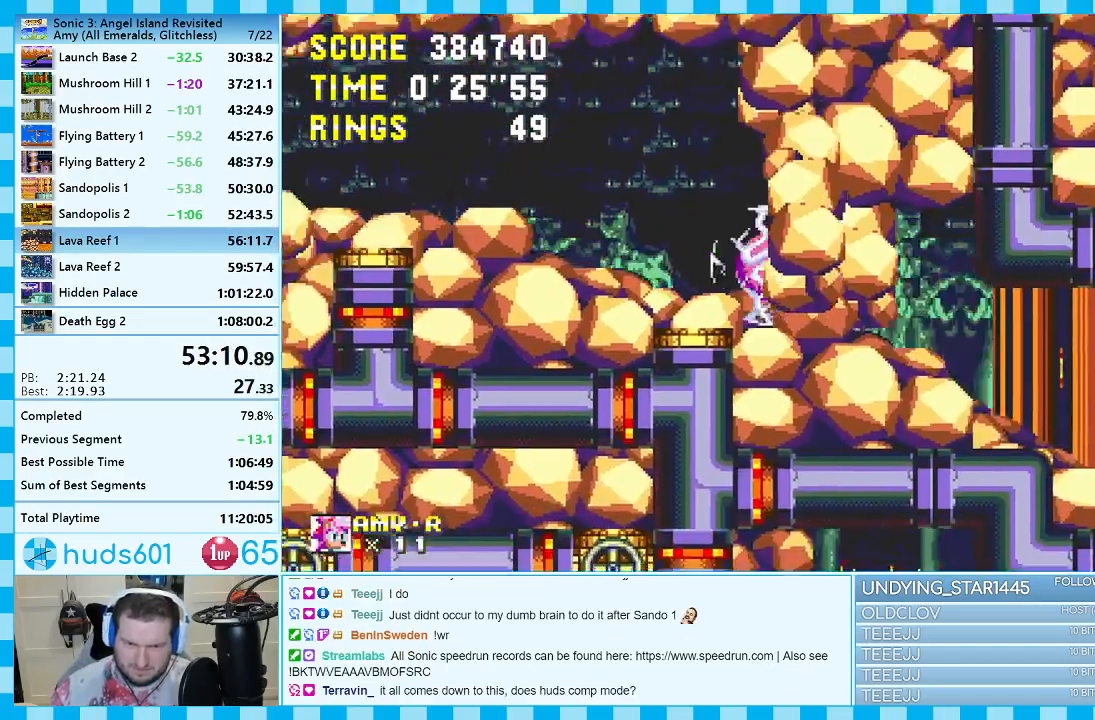
{"buttons": [], "events": []}